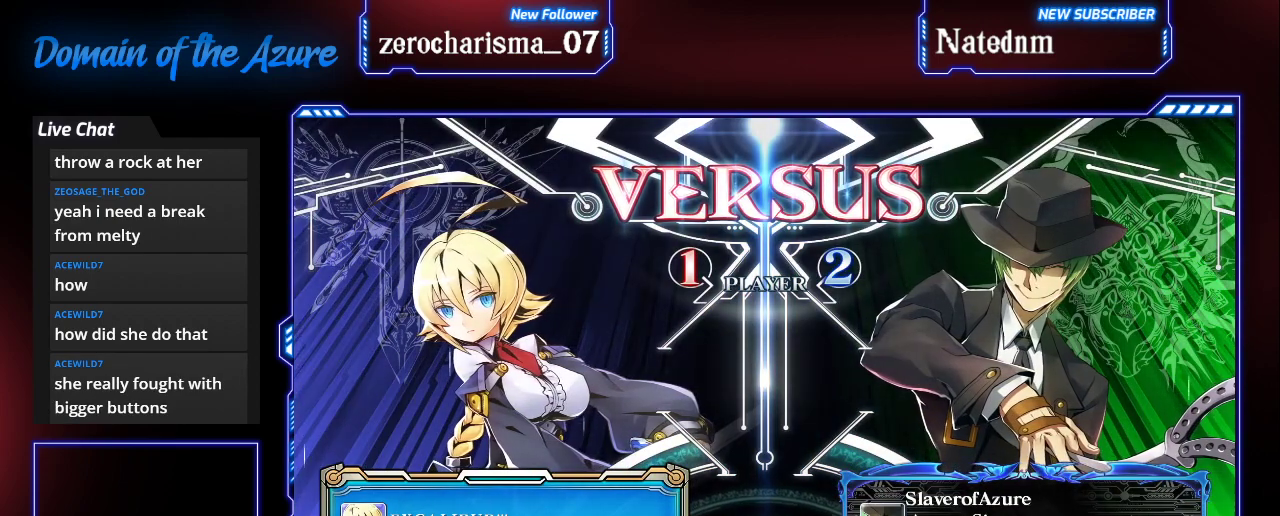
Gameplay with a controller (arcade stick); each line is a JSON object with the inputs held at the frame after it (dt_ms = milliseconds from this image to that frame). "events" lists button and stick changes between this image and that frame as [ms after this image, input, new state], when the widget could be followed in between. Not read: L3 R3.
{"dt_ms": 500, "buttons": ["CROSS"], "left_stick": "center", "events": [[467, "CROSS", "down"]]}
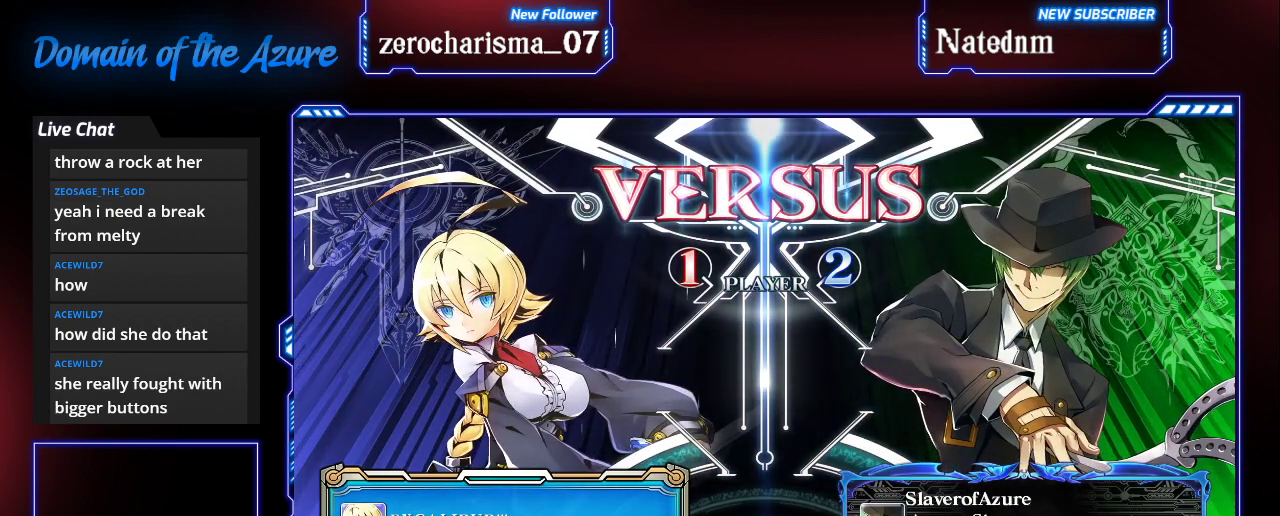
{"dt_ms": 500, "buttons": [], "left_stick": "center", "events": [[233, "CROSS", "up"]]}
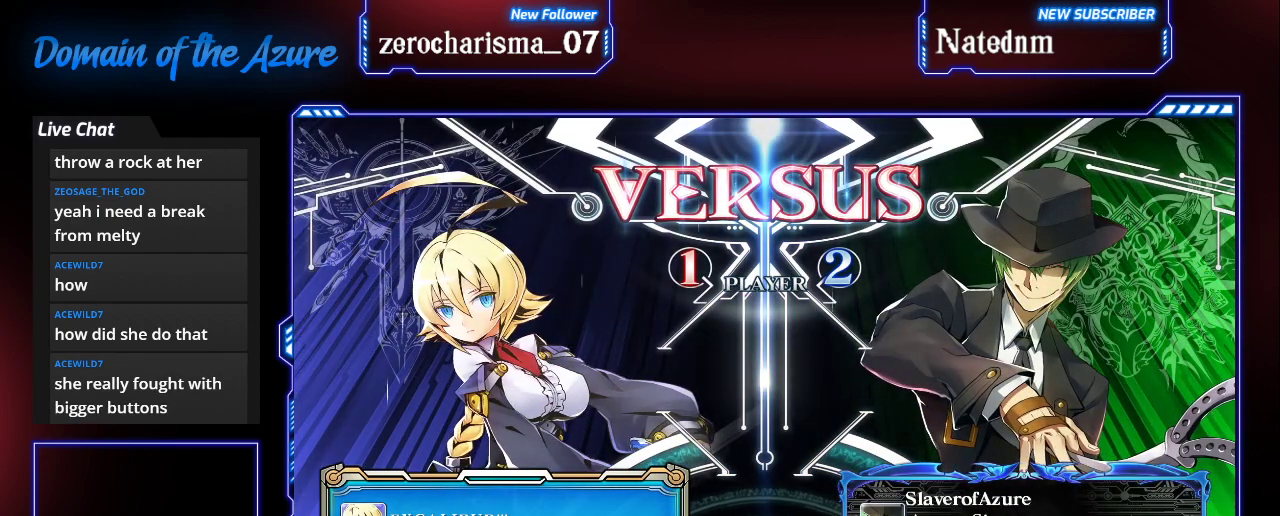
{"dt_ms": 500, "buttons": [], "left_stick": "center", "events": [[233, "CROSS", "down"], [300, "CROSS", "up"]]}
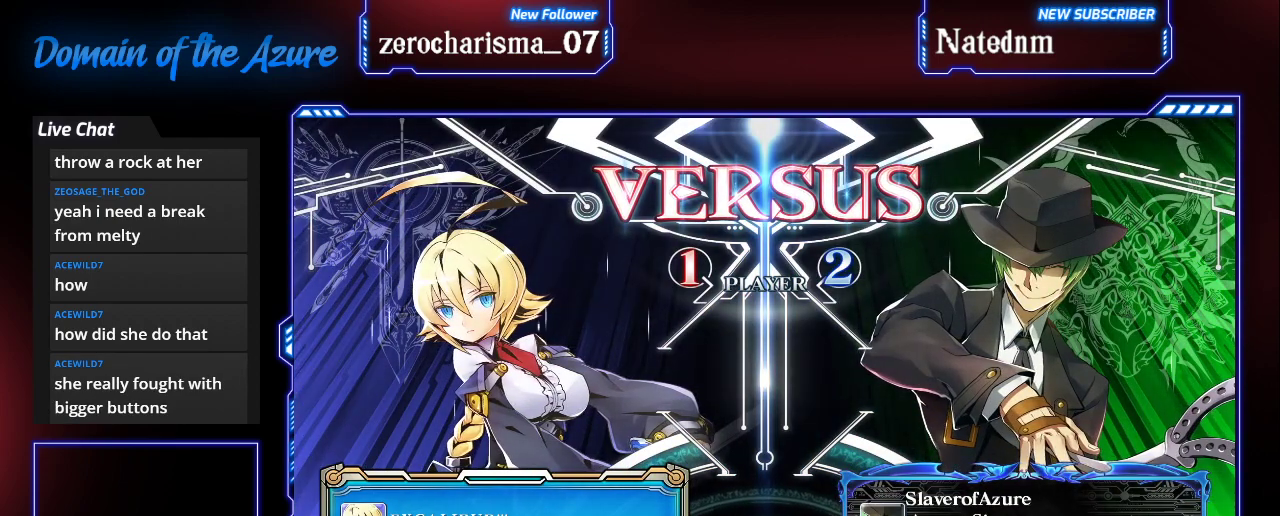
{"dt_ms": 500, "buttons": [], "left_stick": "center", "events": [[200, "R1", "down"], [200, "TRIANGLE", "down"], [233, "TRIANGLE", "up"], [267, "R1", "up"]]}
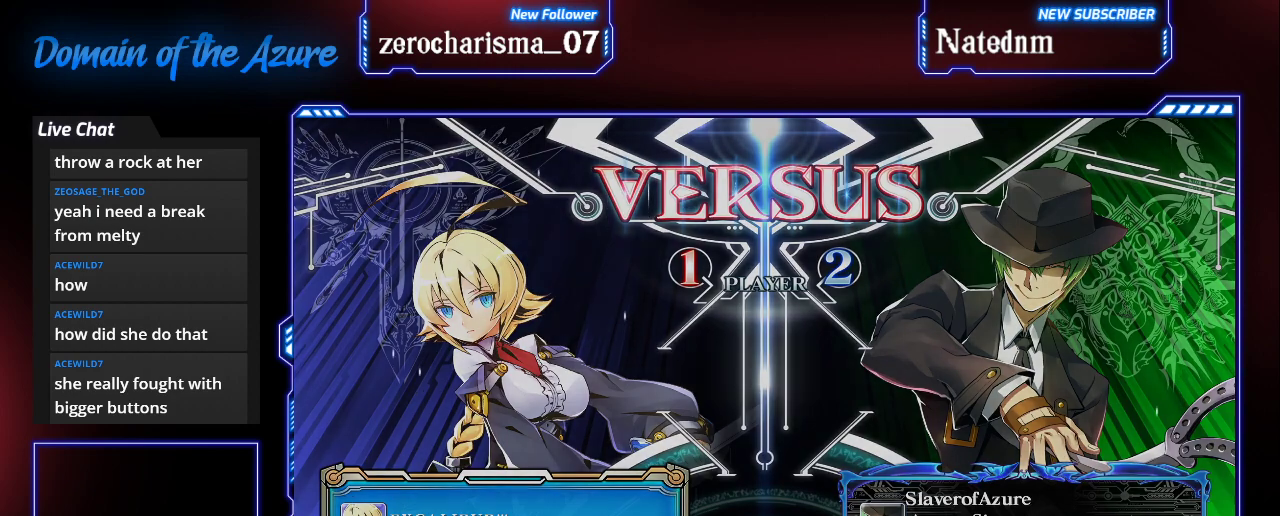
{"dt_ms": 500, "buttons": [], "left_stick": "center", "events": []}
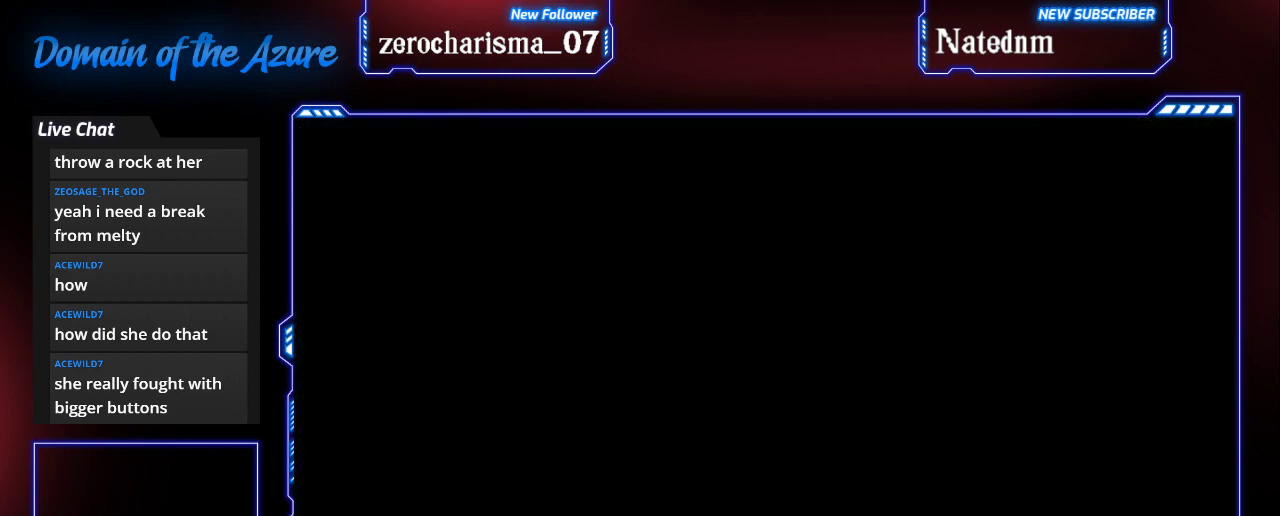
{"dt_ms": 500, "buttons": [], "left_stick": "center", "events": [[33, "R1", "down"], [67, "R1", "up"]]}
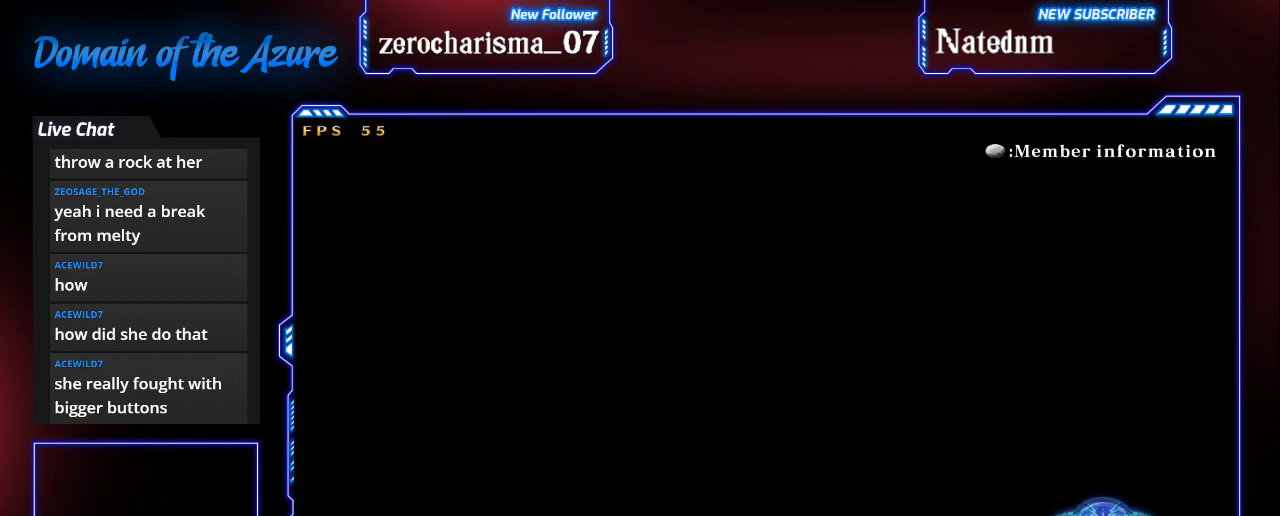
{"dt_ms": 500, "buttons": [], "left_stick": "center", "events": []}
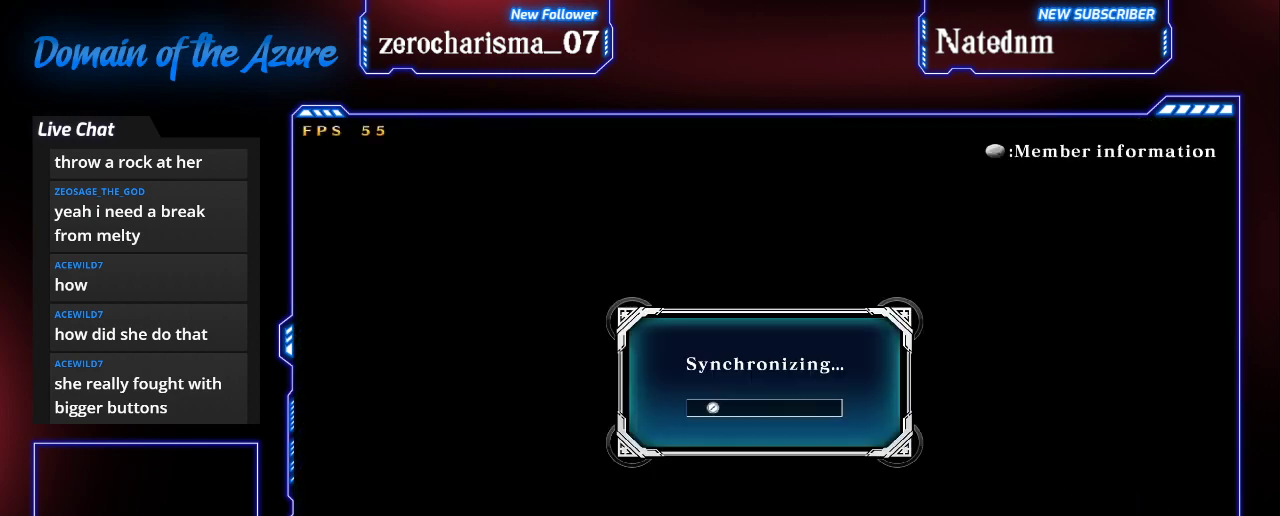
{"dt_ms": 1000, "buttons": [], "left_stick": "center"}
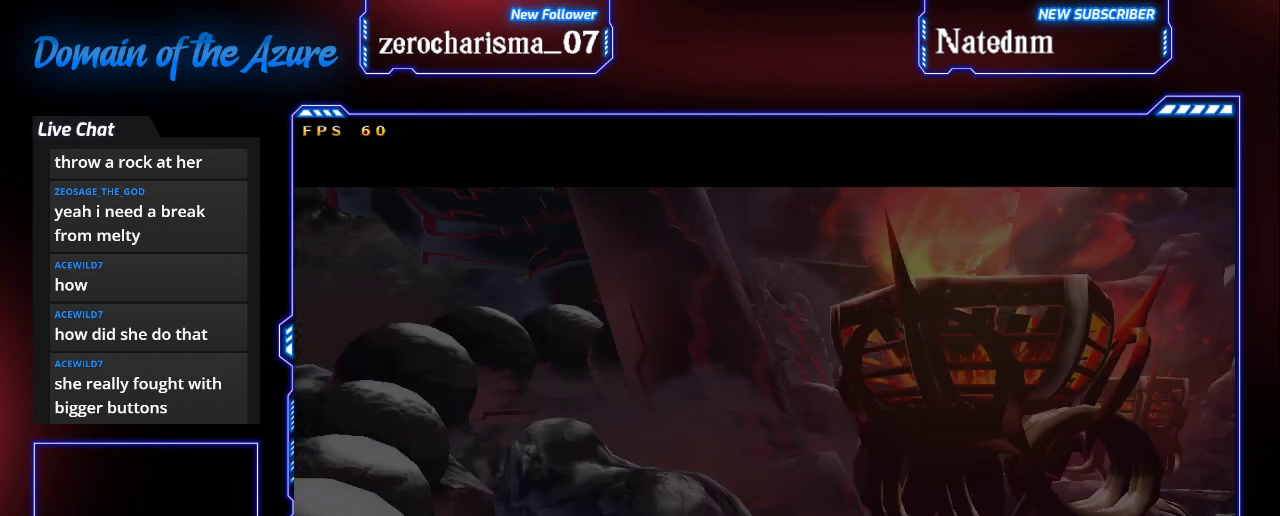
{"dt_ms": 500, "buttons": [], "left_stick": "center", "events": []}